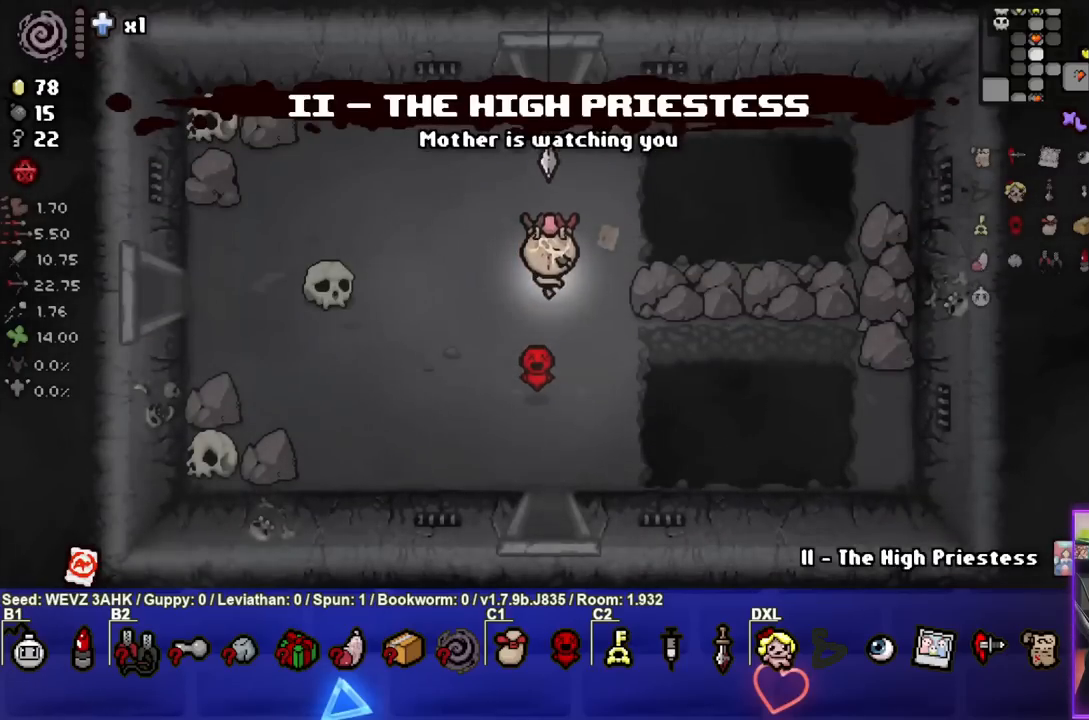
Gameplay with a controller (PlayStation layout); each line is a JSON object with the inputs held at the frame after it. "events" lists button and stick changes between this image and that frame as [ms after this image, input, new state], when the widget could be followed in between.
{"buttons": [], "left_stick": "down-left", "right_stick": "center", "events": [[150, "left_stick", "down-left"]]}
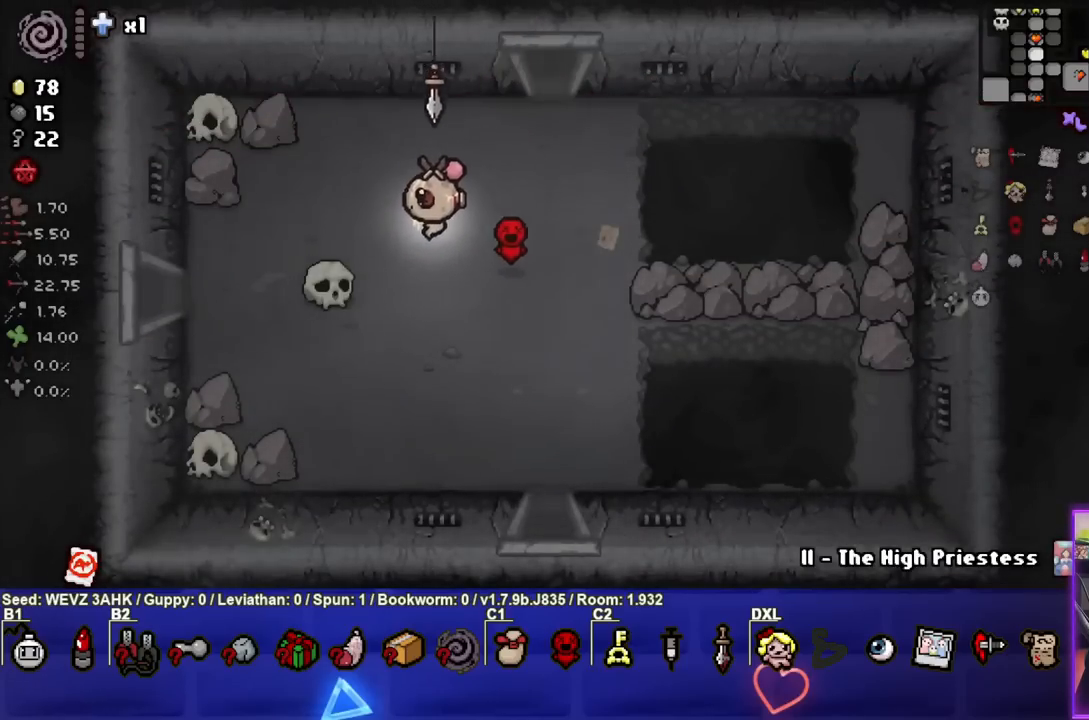
{"buttons": [], "left_stick": "center", "right_stick": "center", "events": [[333, "left_stick", "center"]]}
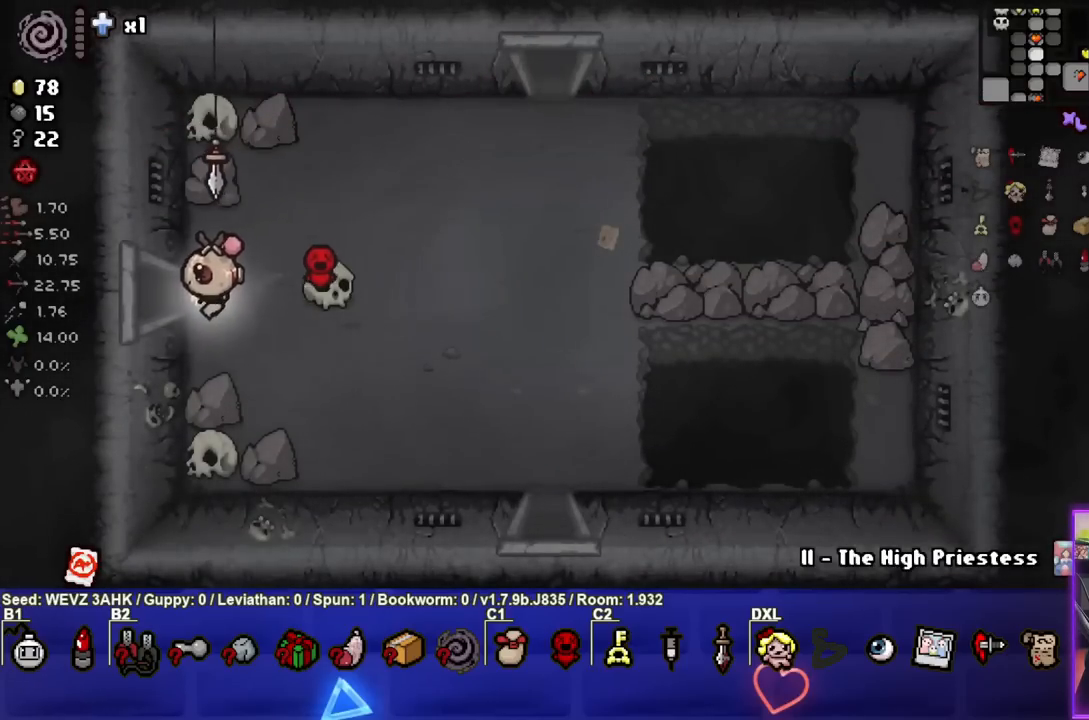
{"buttons": ["L1"], "left_stick": "right", "right_stick": "center", "events": [[50, "left_stick", "up"], [133, "left_stick", "center"], [450, "left_stick", "right"], [483, "L1", "down"]]}
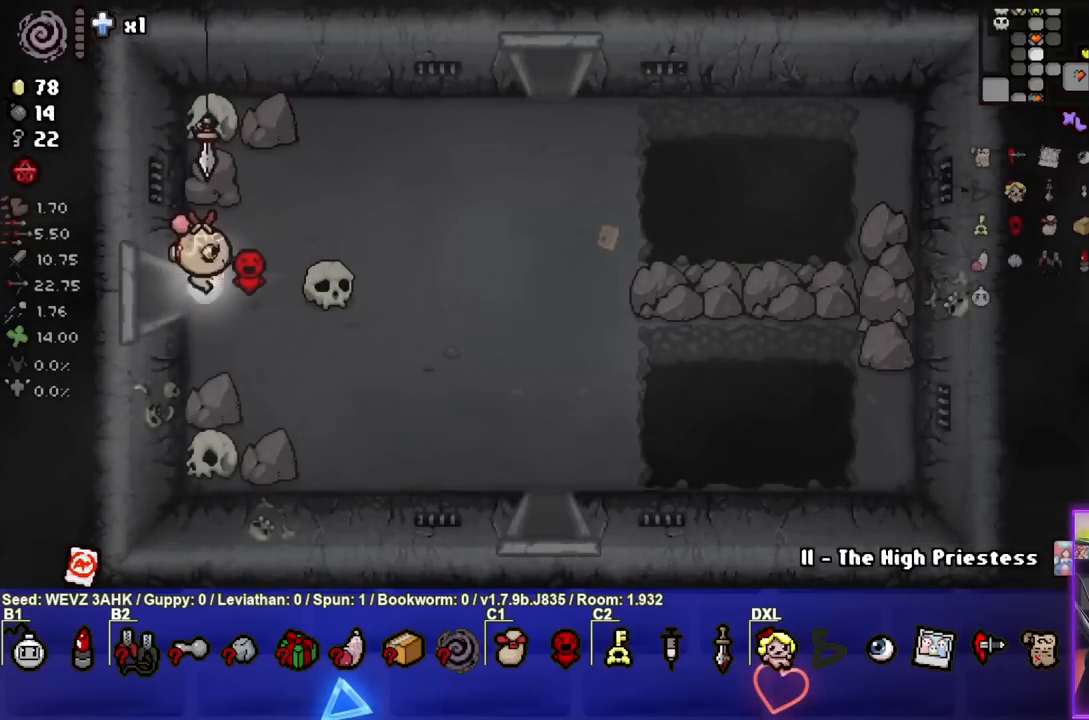
{"buttons": [], "left_stick": "right", "right_stick": "center", "events": [[67, "L1", "up"]]}
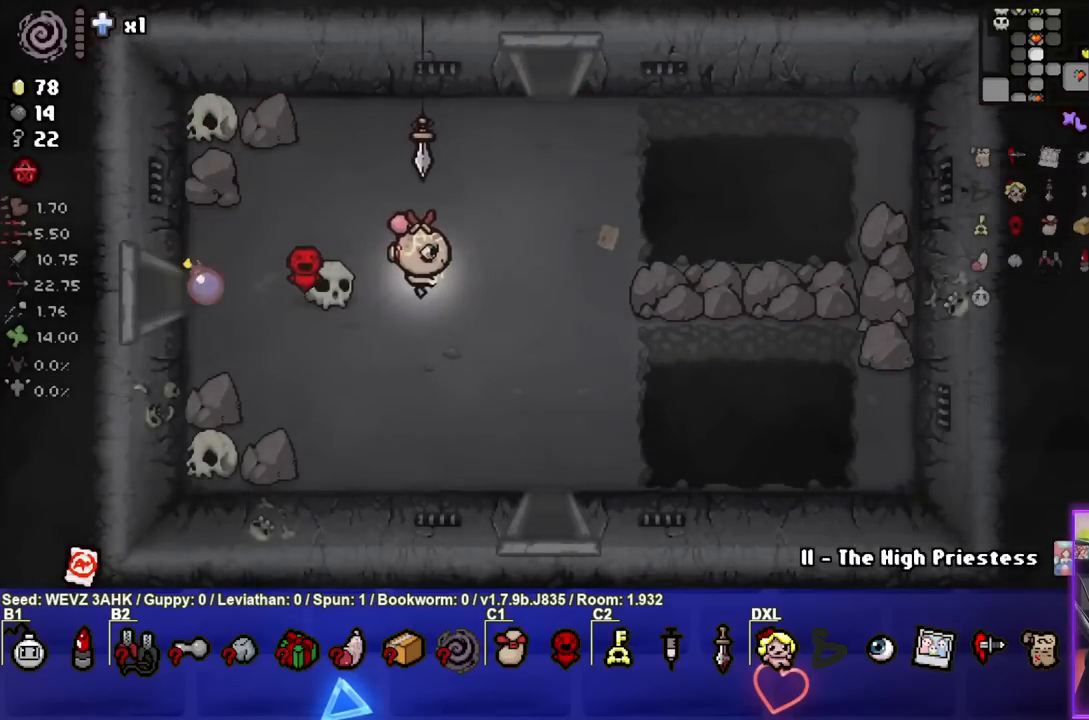
{"buttons": [], "left_stick": "down-right", "right_stick": "center", "events": [[117, "left_stick", "down-right"]]}
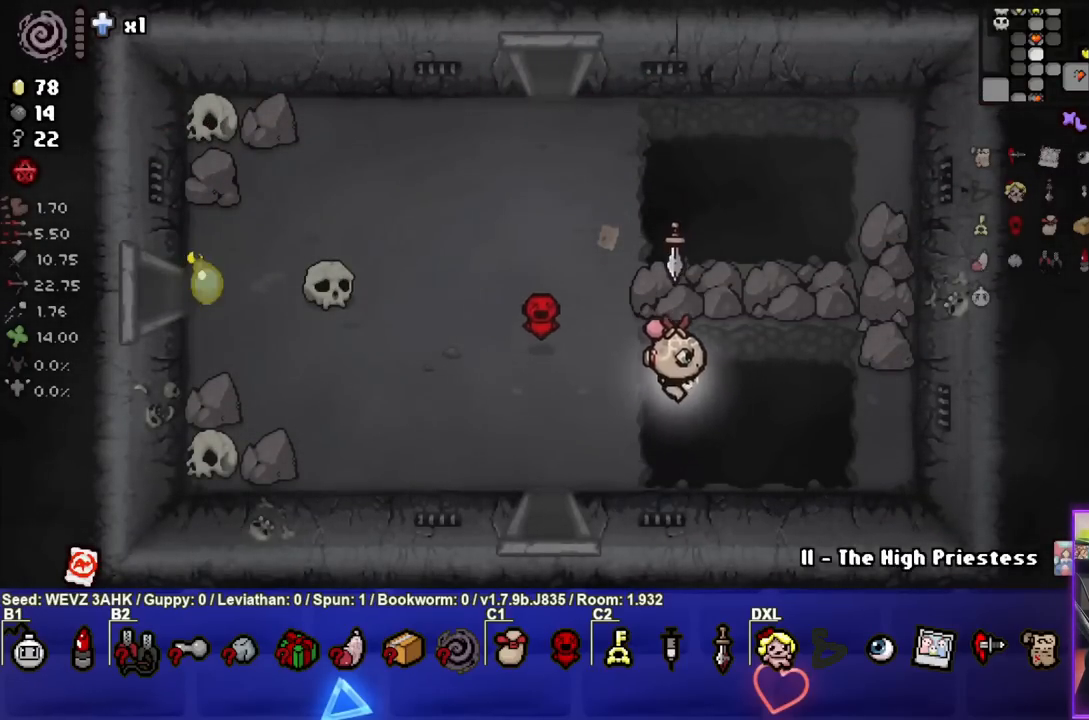
{"buttons": [], "left_stick": "center", "right_stick": "center", "events": [[167, "left_stick", "center"]]}
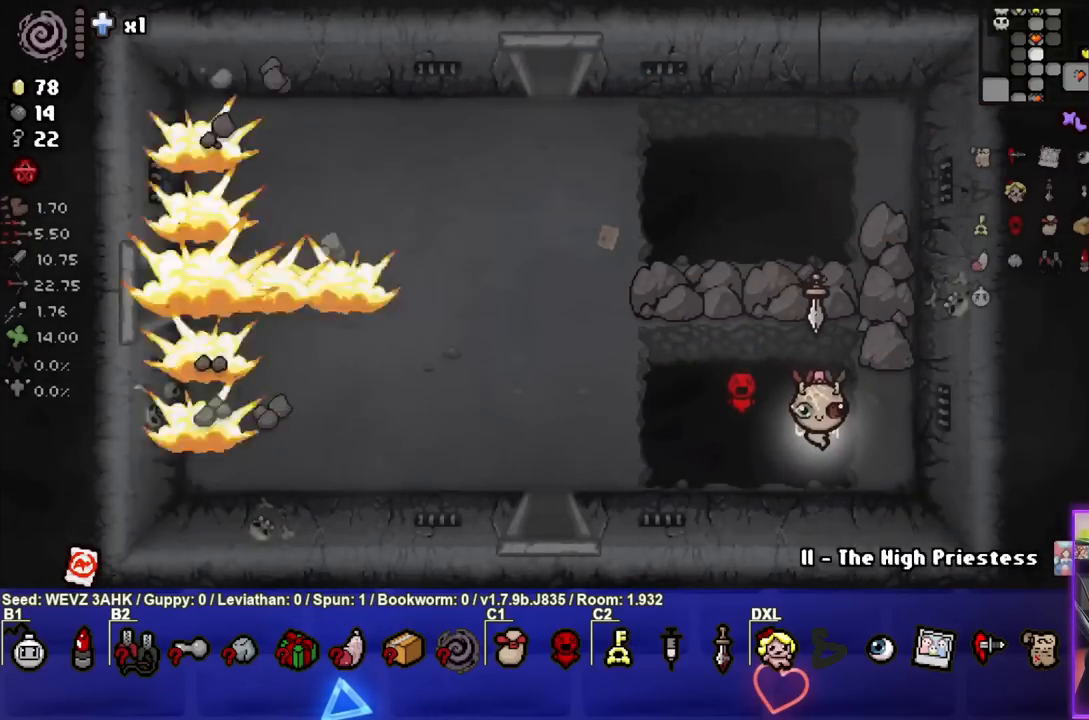
{"buttons": [], "left_stick": "left", "right_stick": "center", "events": [[367, "left_stick", "left"]]}
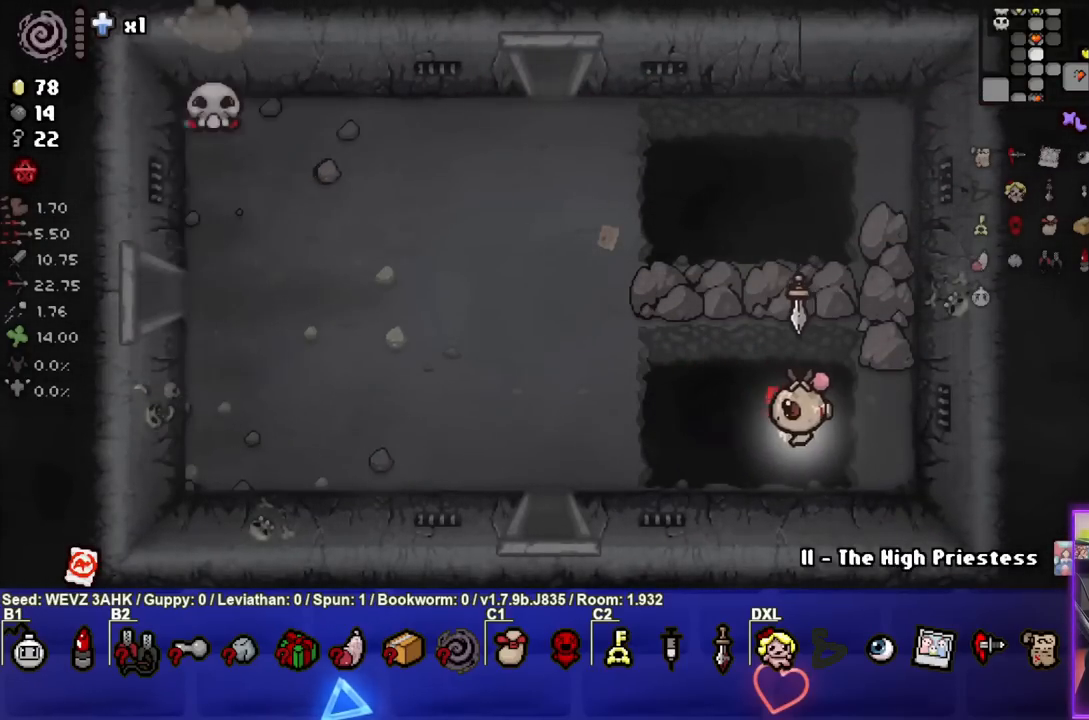
{"buttons": [], "left_stick": "up-left", "right_stick": "center", "events": [[167, "left_stick", "up-left"]]}
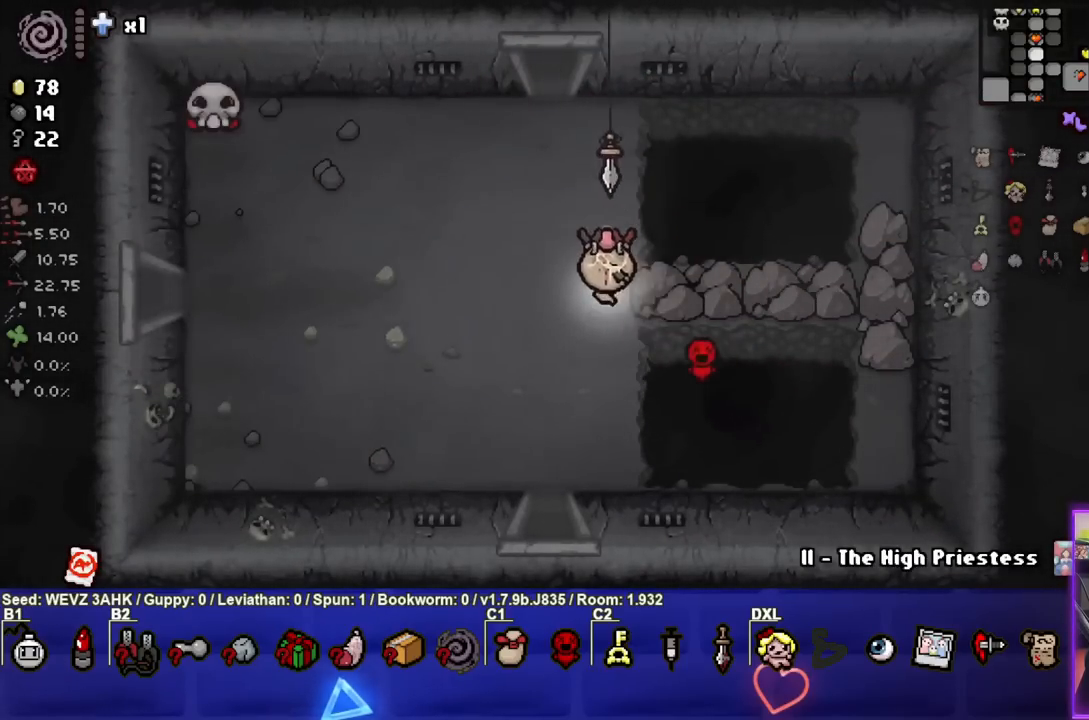
{"buttons": [], "left_stick": "up-left", "right_stick": "center", "events": []}
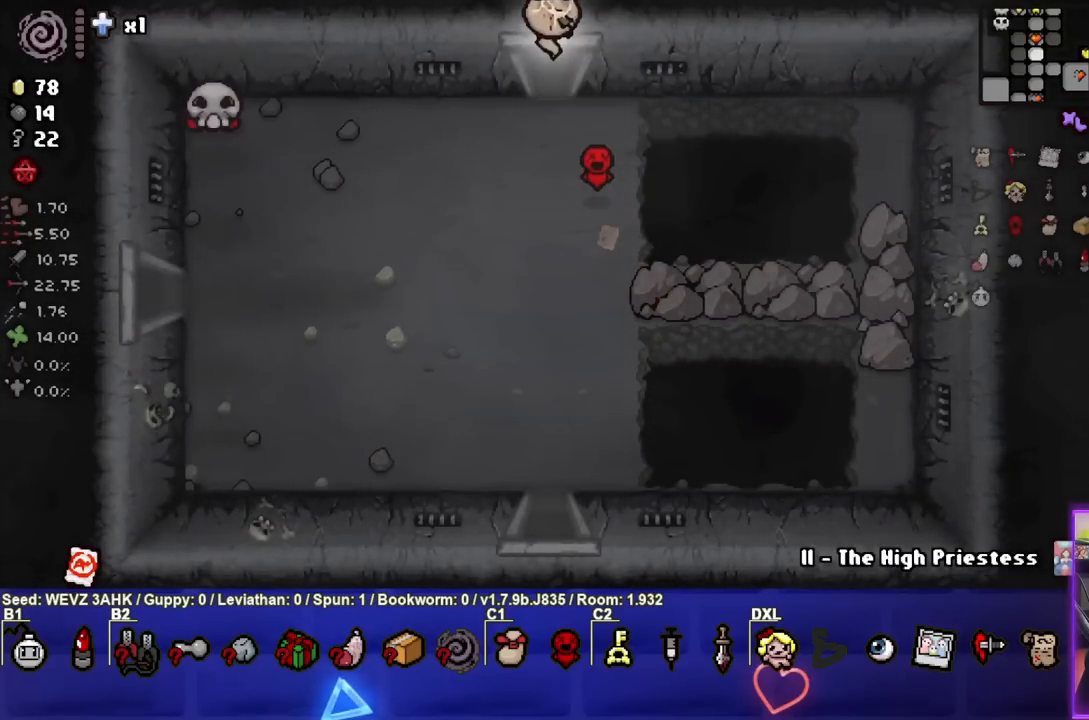
{"buttons": [], "left_stick": "center", "right_stick": "center", "events": [[33, "left_stick", "center"]]}
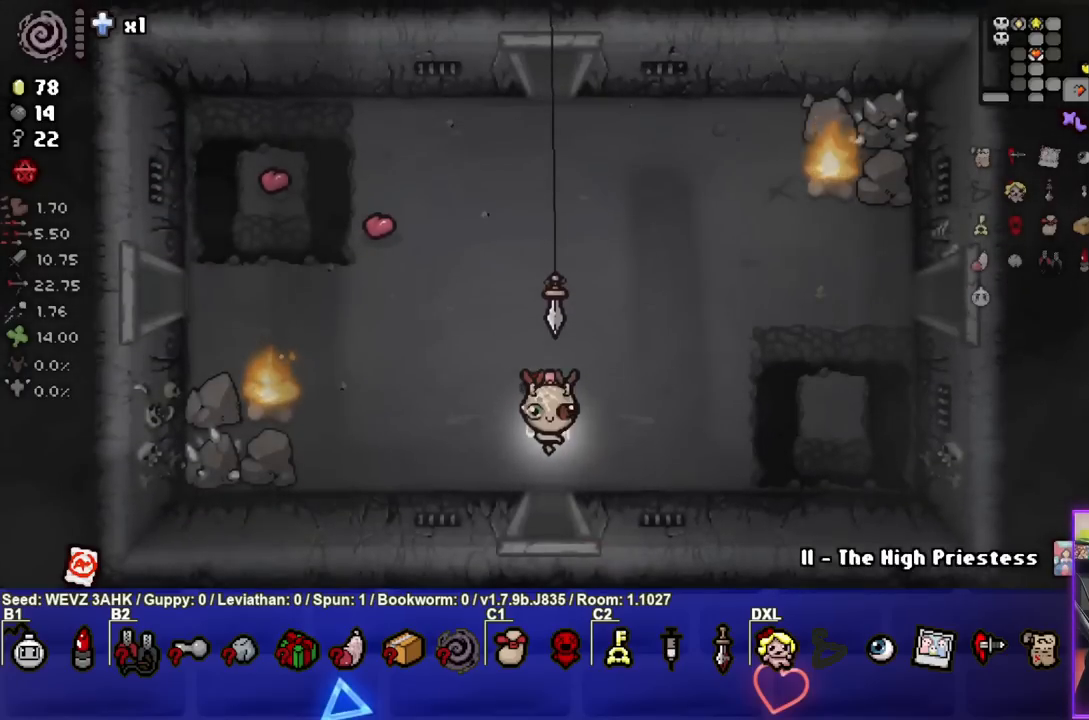
{"buttons": [], "left_stick": "up", "right_stick": "center", "events": [[150, "left_stick", "up"]]}
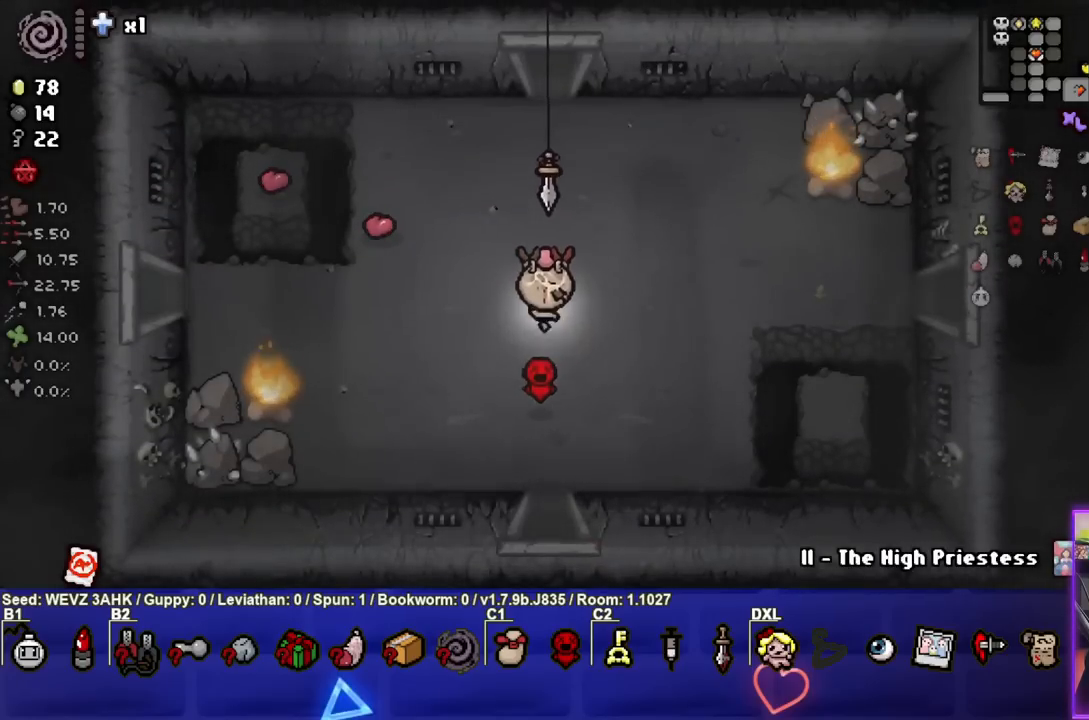
{"buttons": [], "left_stick": "up", "right_stick": "center", "events": []}
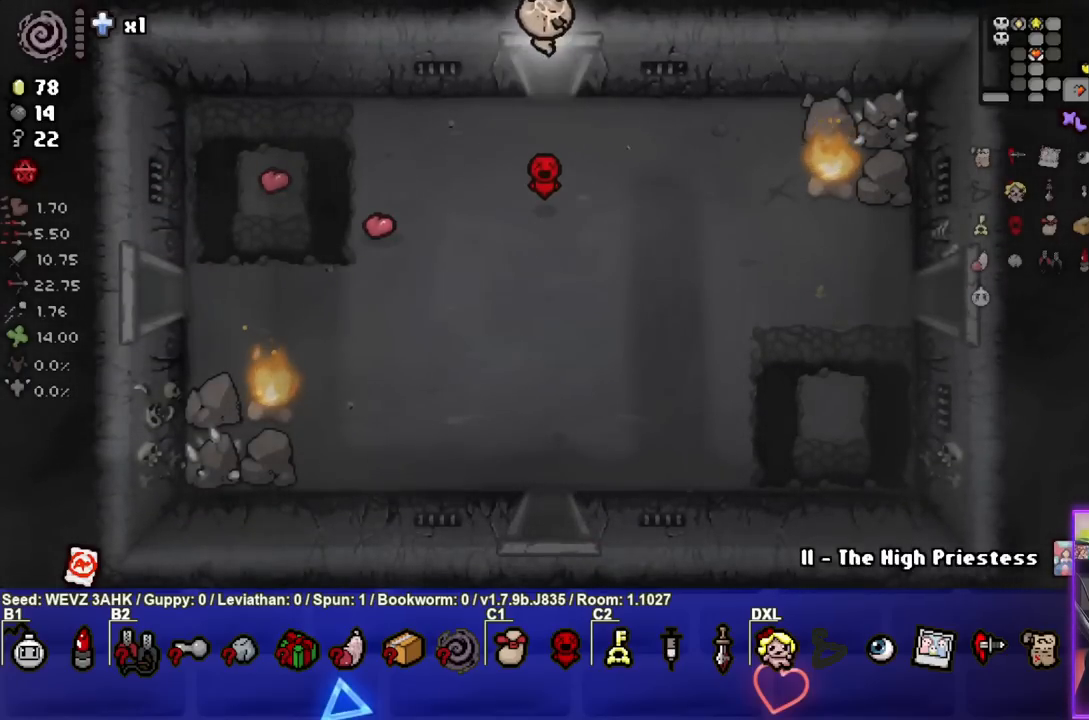
{"buttons": [], "left_stick": "center", "right_stick": "center", "events": [[133, "left_stick", "center"]]}
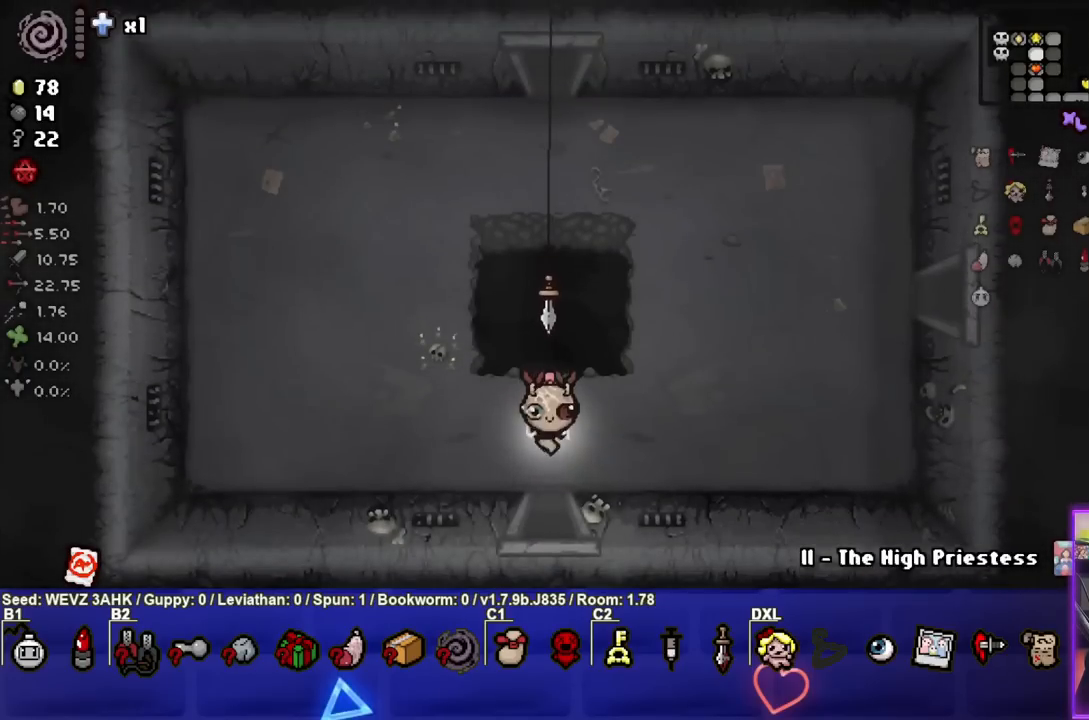
{"buttons": [], "left_stick": "up-left", "right_stick": "center", "events": [[67, "left_stick", "left"], [283, "left_stick", "up-left"]]}
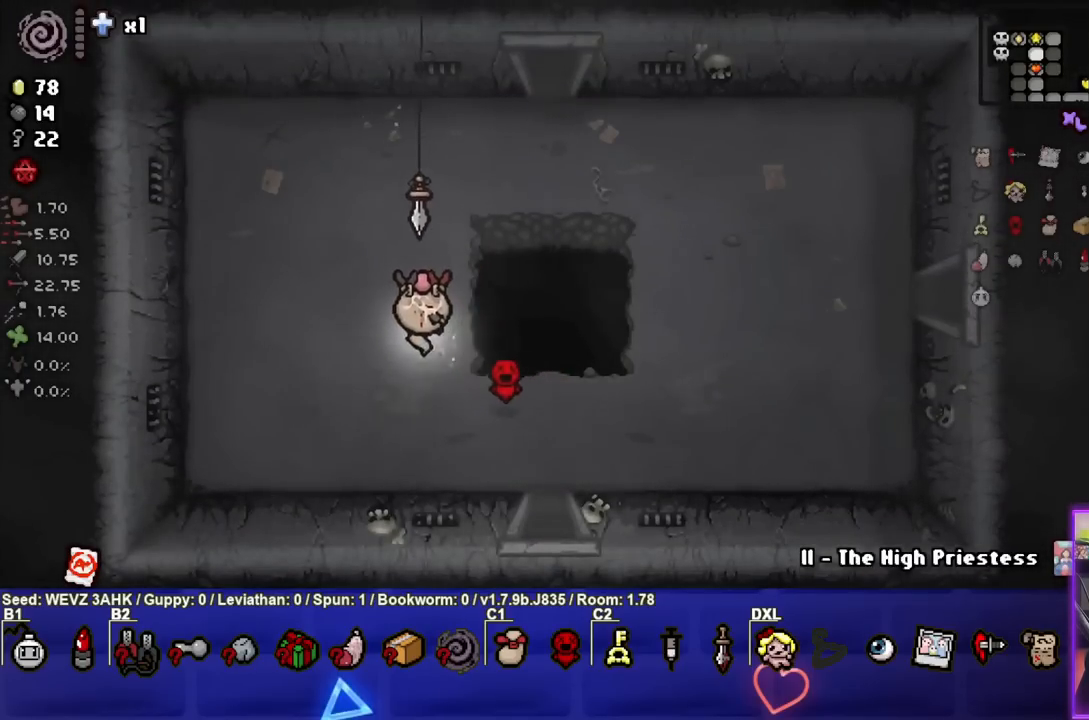
{"buttons": [], "left_stick": "up-right", "right_stick": "center", "events": [[33, "left_stick", "up"], [167, "left_stick", "up-right"]]}
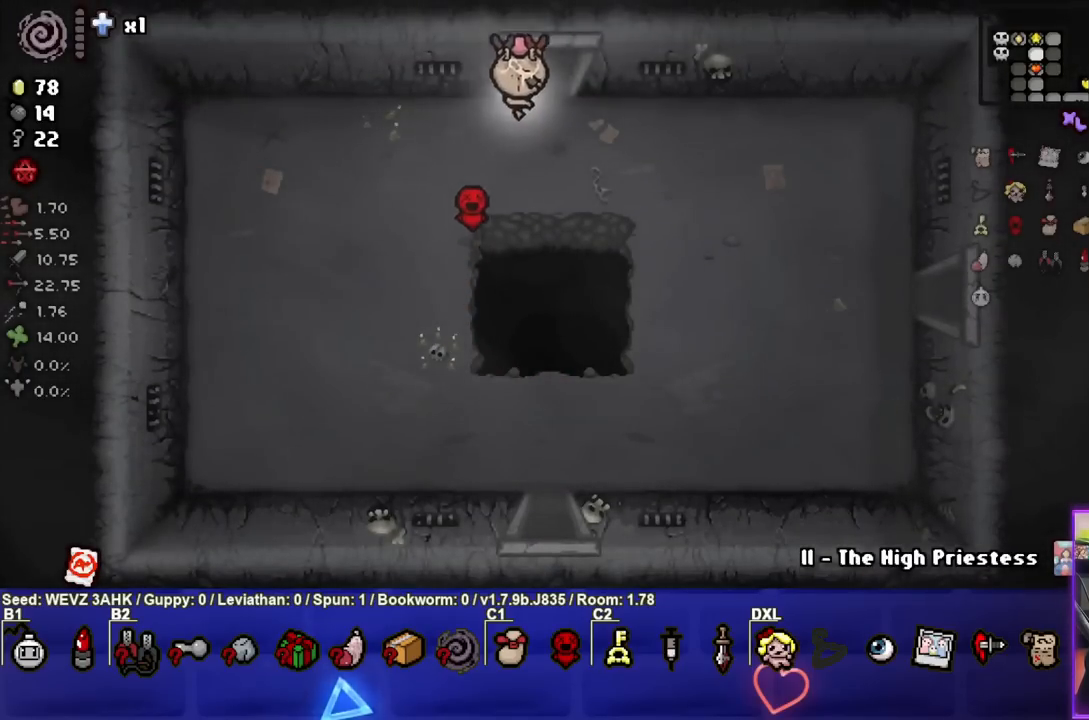
{"buttons": [], "left_stick": "center", "right_stick": "center", "events": [[117, "left_stick", "up"], [333, "left_stick", "center"]]}
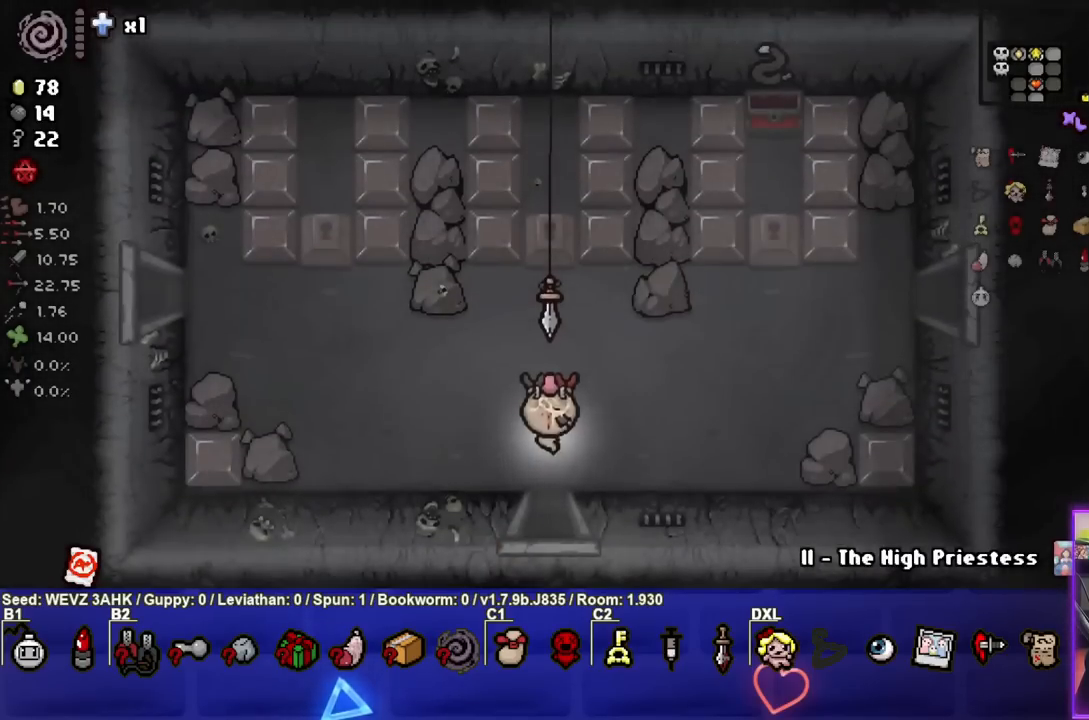
{"buttons": [], "left_stick": "up-right", "right_stick": "center", "events": [[450, "left_stick", "up-right"]]}
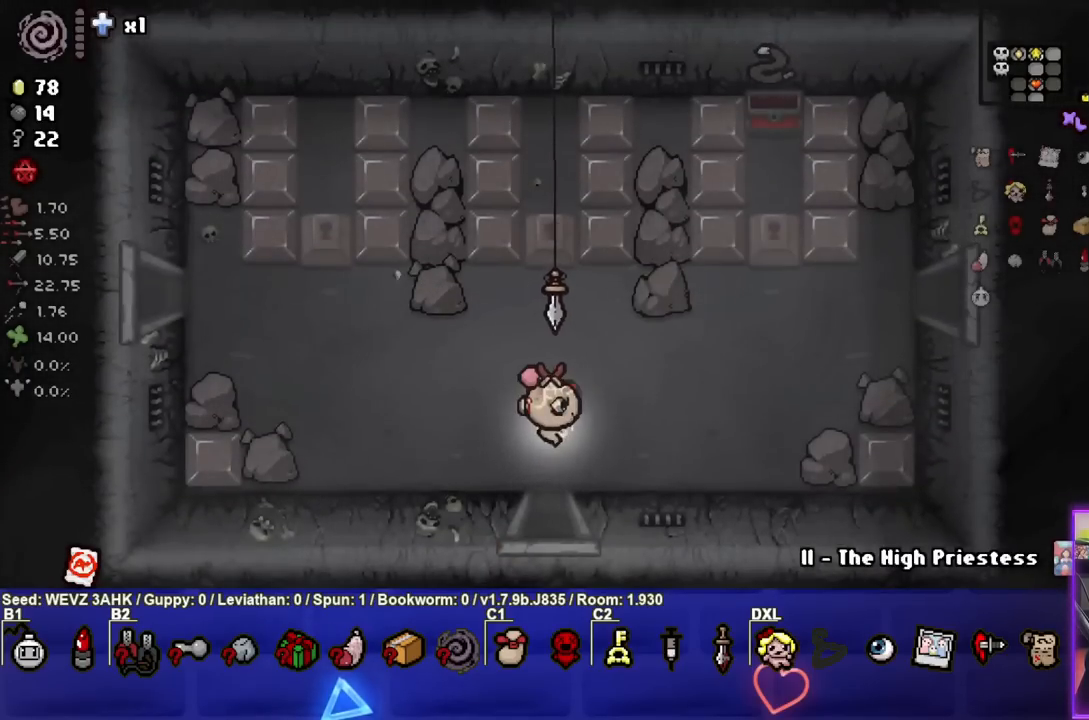
{"buttons": [], "left_stick": "center", "right_stick": "center", "events": [[350, "left_stick", "center"]]}
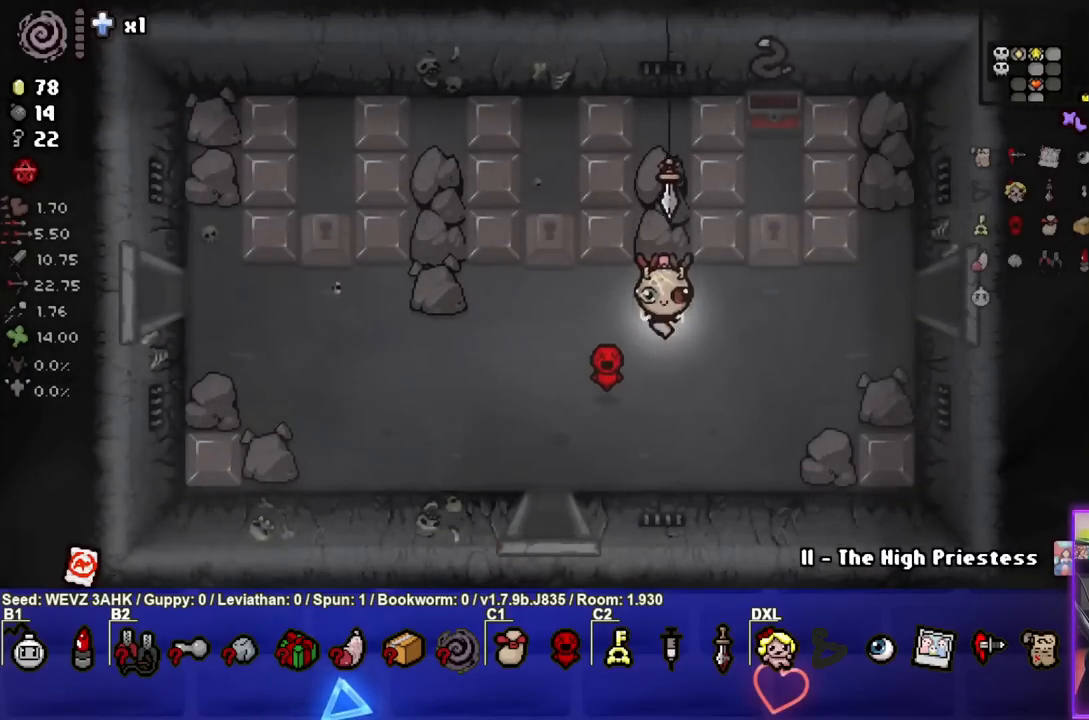
{"buttons": [], "left_stick": "up-right", "right_stick": "center", "events": [[67, "left_stick", "up"], [333, "left_stick", "center"], [383, "left_stick", "up-right"]]}
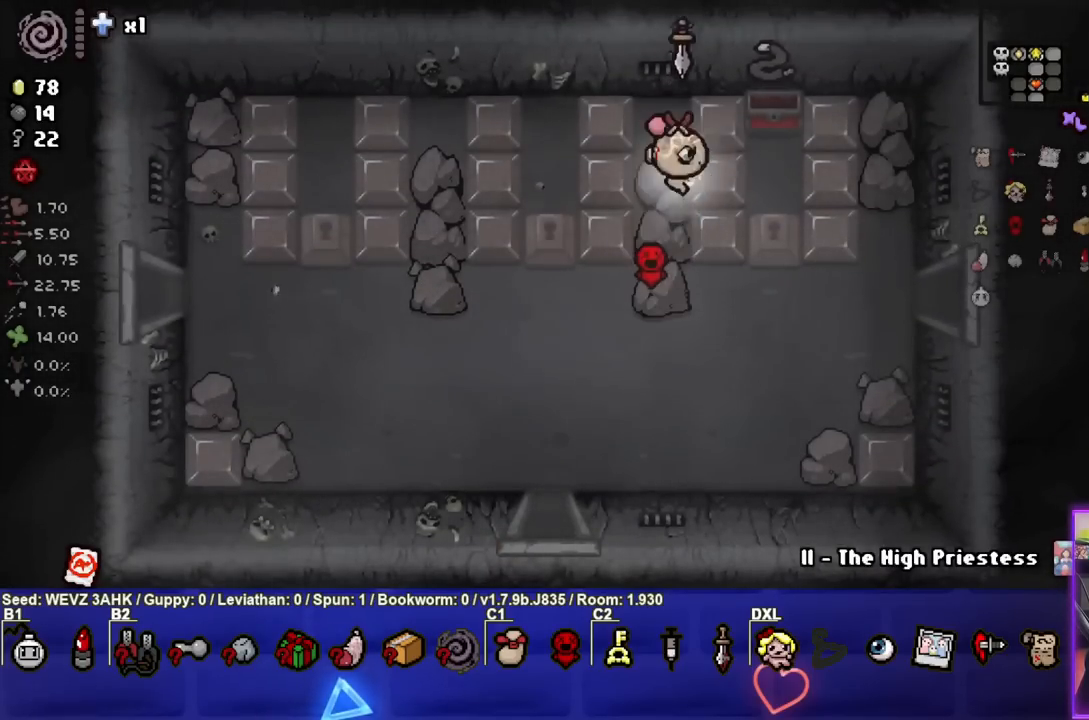
{"buttons": [], "left_stick": "left", "right_stick": "center", "events": [[183, "left_stick", "center"], [267, "left_stick", "left"]]}
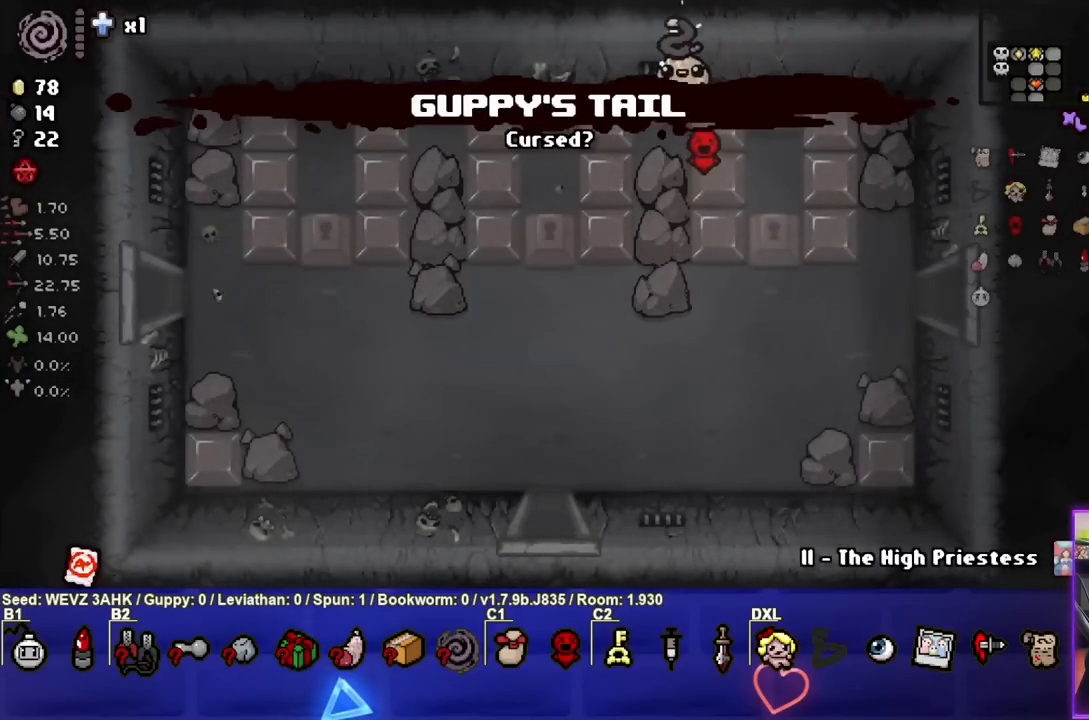
{"buttons": [], "left_stick": "left", "right_stick": "center", "events": []}
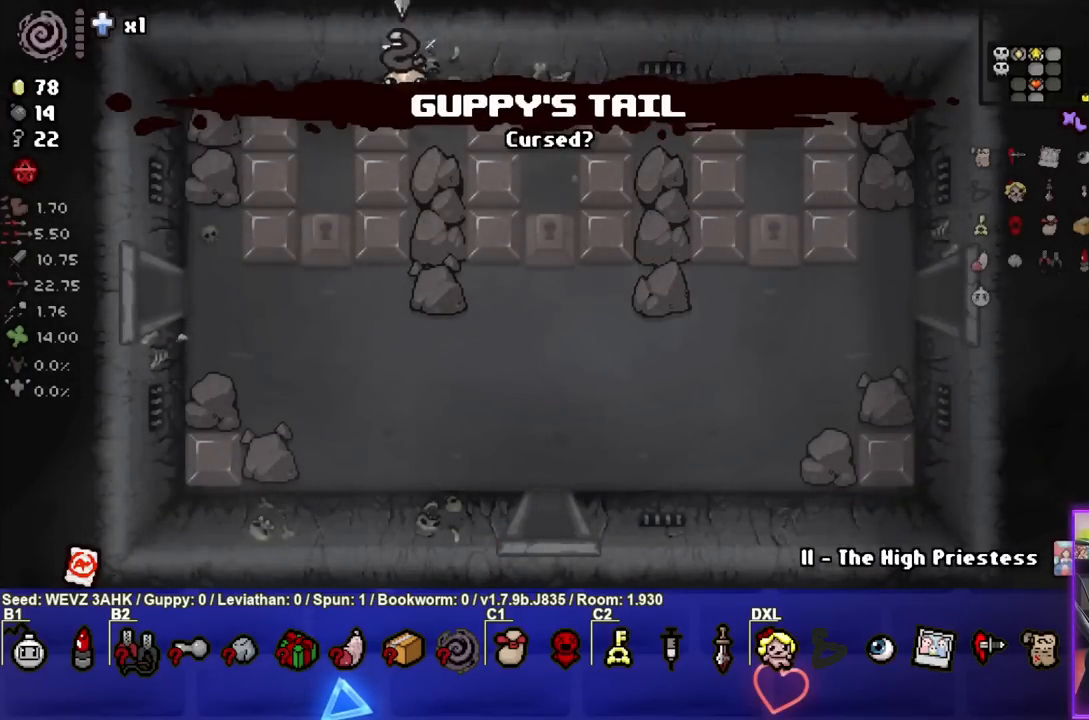
{"buttons": [], "left_stick": "down-left", "right_stick": "center", "events": [[200, "left_stick", "down-left"]]}
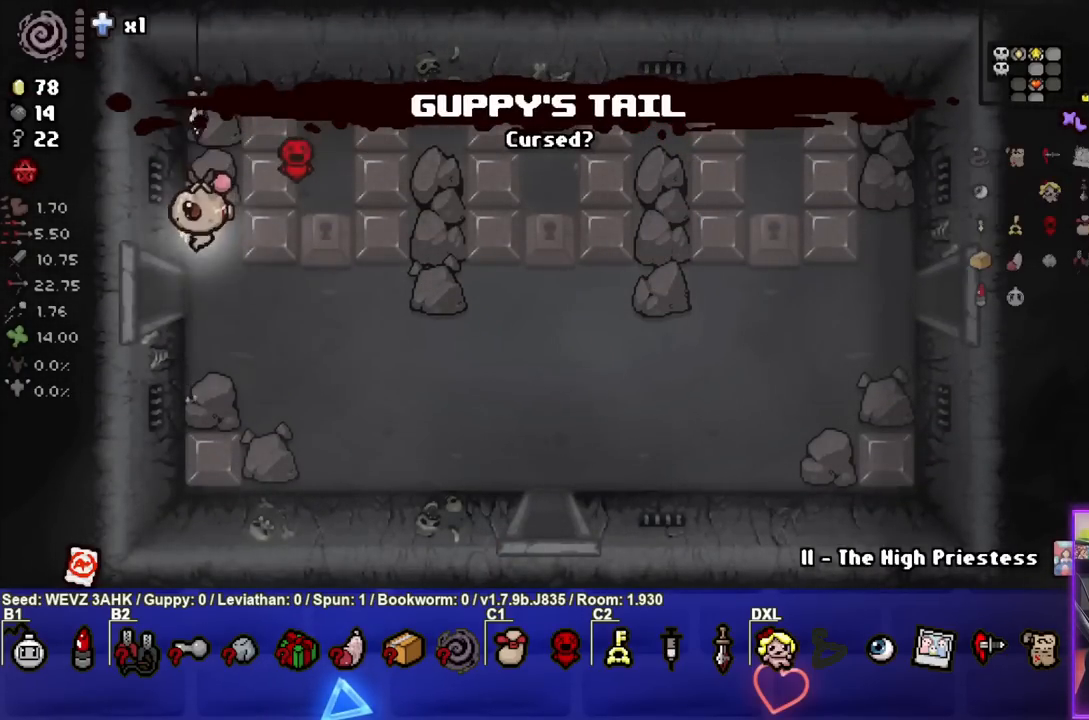
{"buttons": [], "left_stick": "center", "right_stick": "center", "events": [[67, "left_stick", "left"], [400, "left_stick", "center"]]}
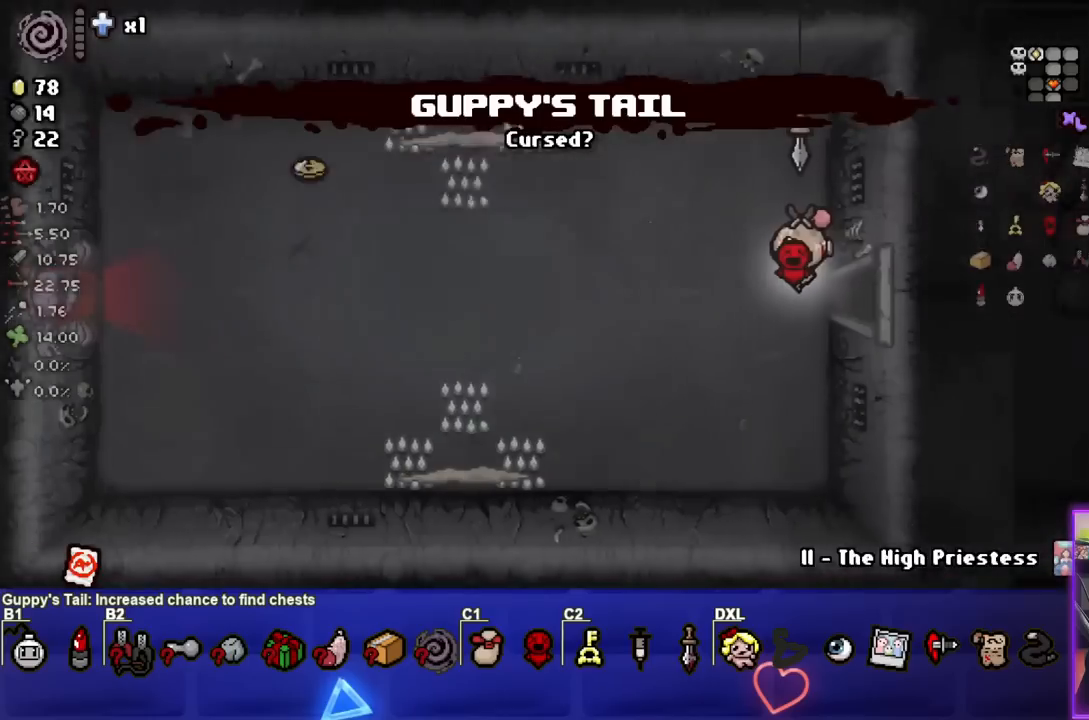
{"buttons": [], "left_stick": "left", "right_stick": "center", "events": [[133, "left_stick", "left"]]}
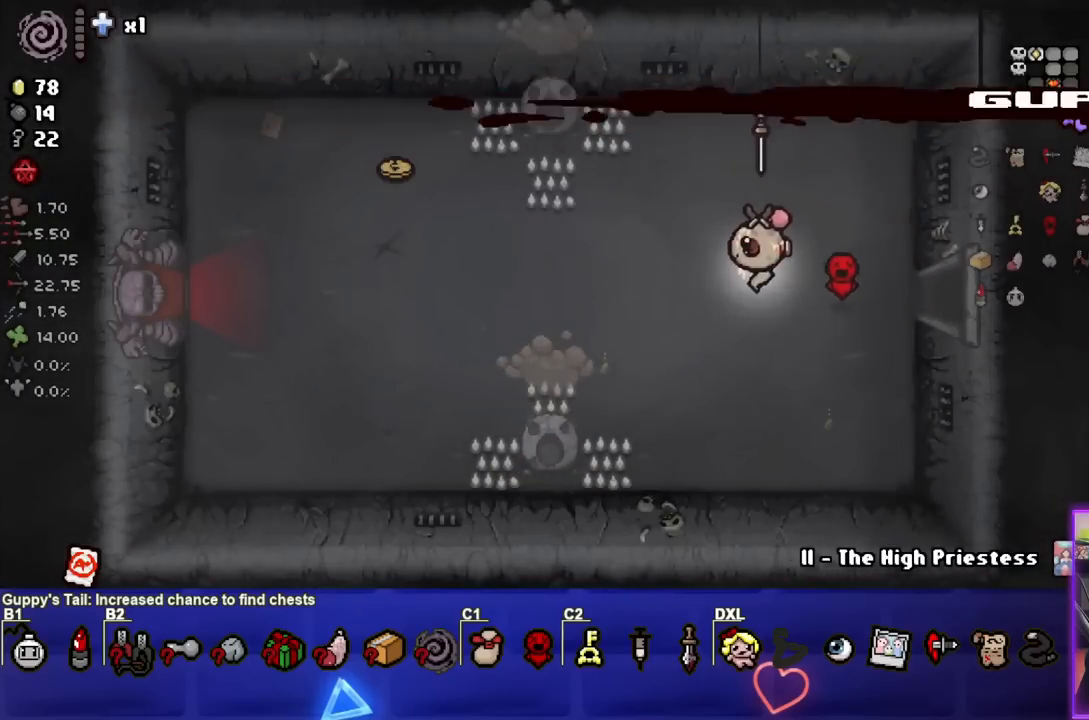
{"buttons": [], "left_stick": "left", "right_stick": "center", "events": []}
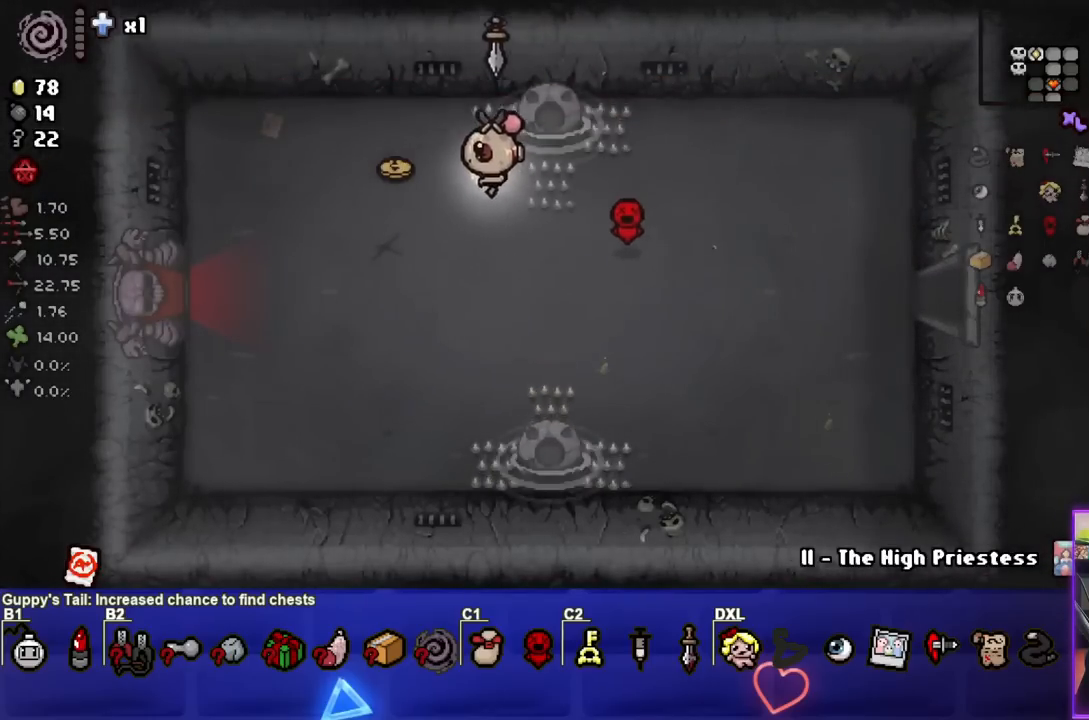
{"buttons": [], "left_stick": "down-left", "right_stick": "center", "events": [[200, "left_stick", "down-left"]]}
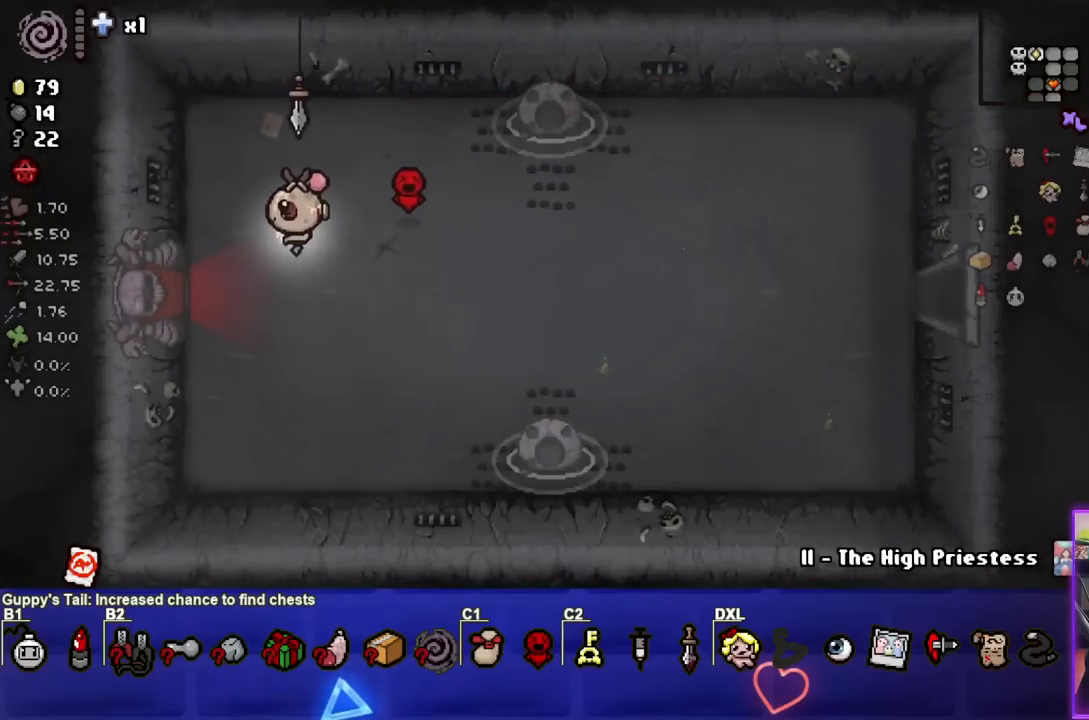
{"buttons": [], "left_stick": "left", "right_stick": "center", "events": [[67, "left_stick", "left"]]}
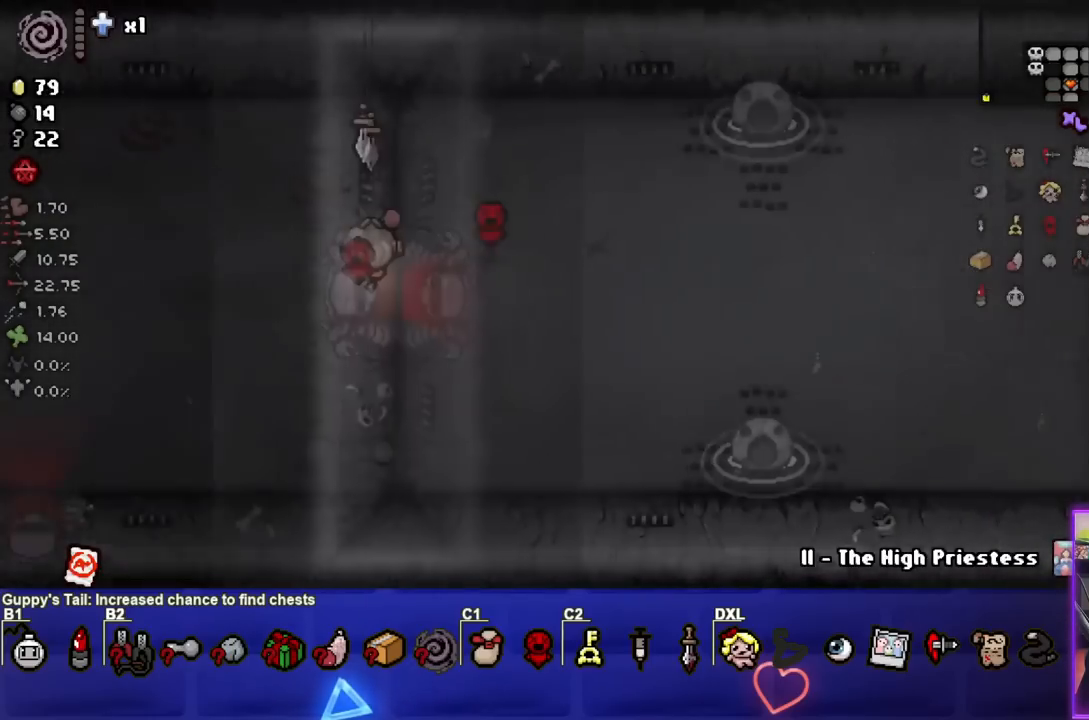
{"buttons": [], "left_stick": "down-left", "right_stick": "center", "events": [[17, "left_stick", "center"], [267, "left_stick", "left"], [433, "left_stick", "down-left"]]}
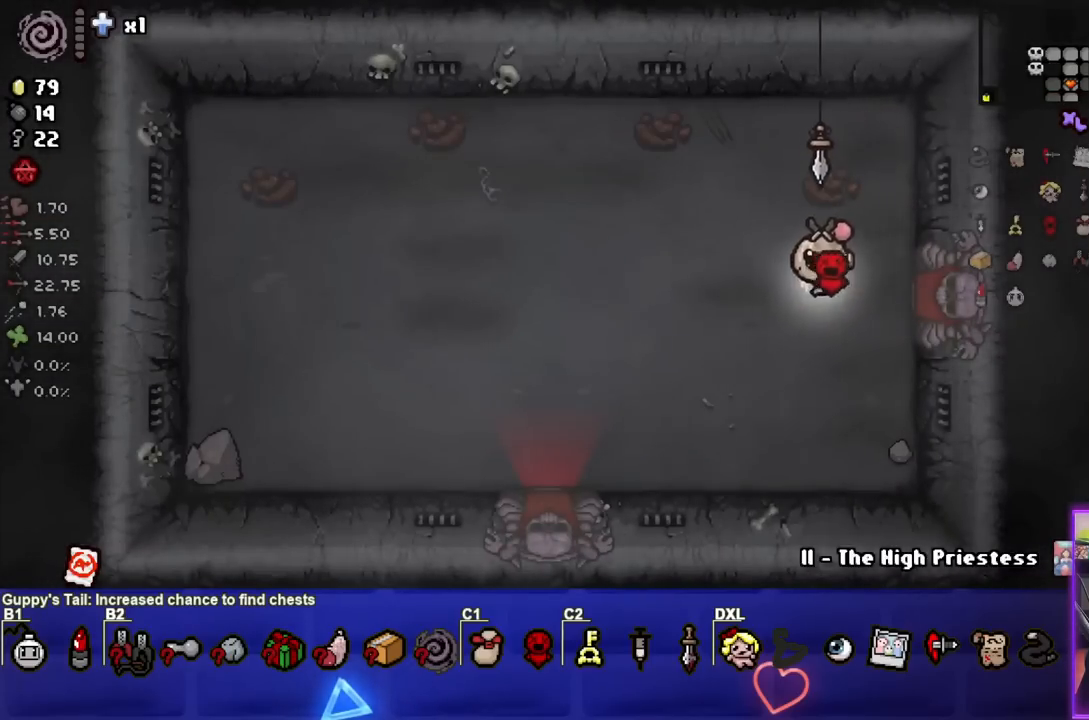
{"buttons": [], "left_stick": "down-left", "right_stick": "center", "events": []}
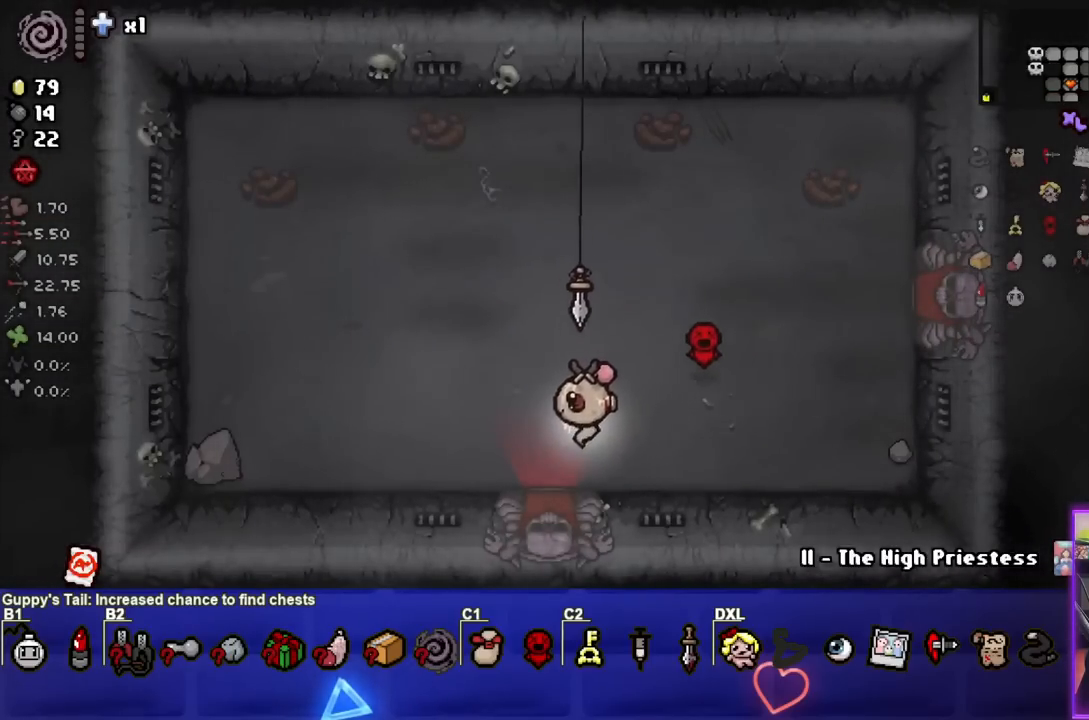
{"buttons": [], "left_stick": "center", "right_stick": "center", "events": [[100, "left_stick", "down"], [300, "left_stick", "center"]]}